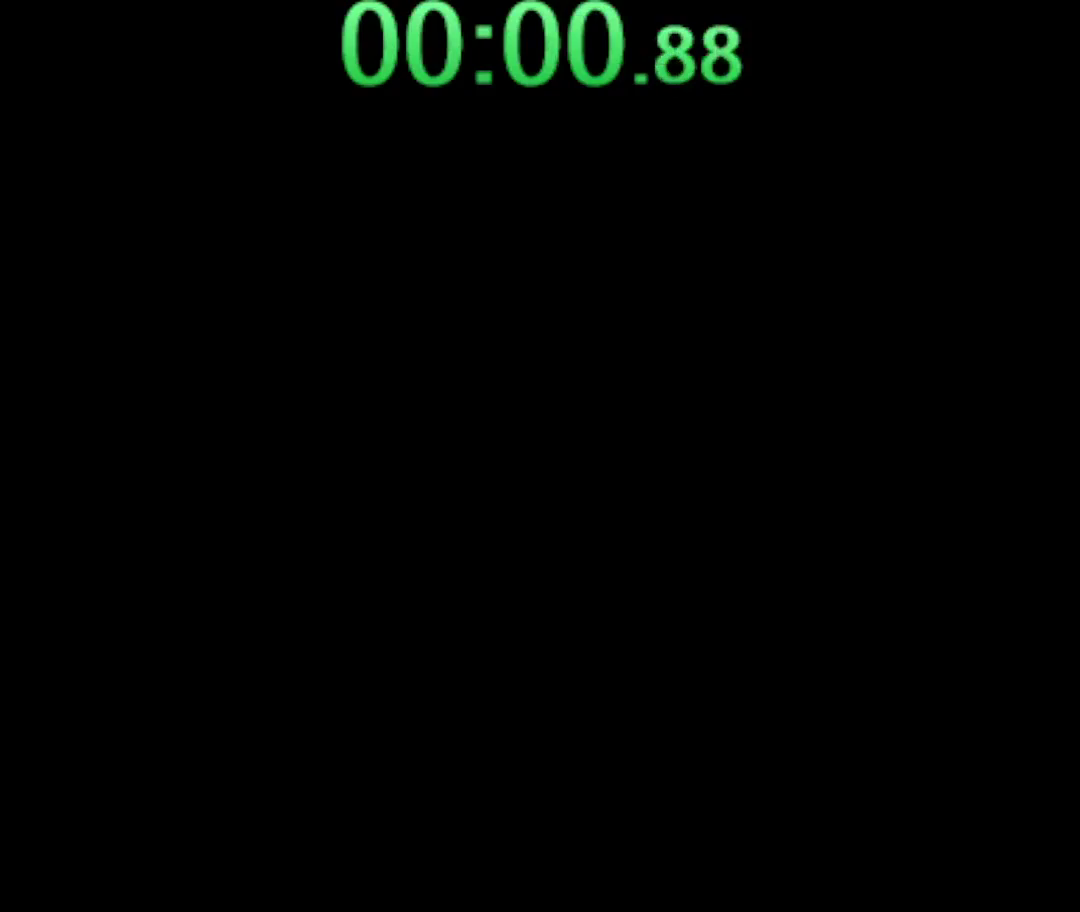
Gameplay with a controller (Nintendo layout); each line is a JSON object with the inputs held at the frame after it. "events" lists button and stick changes between this image and that frame as [ms after this image, input, new state], when the widget could be followed in between. Not read: L3 R3.
{"buttons": [], "left_stick": "center", "events": []}
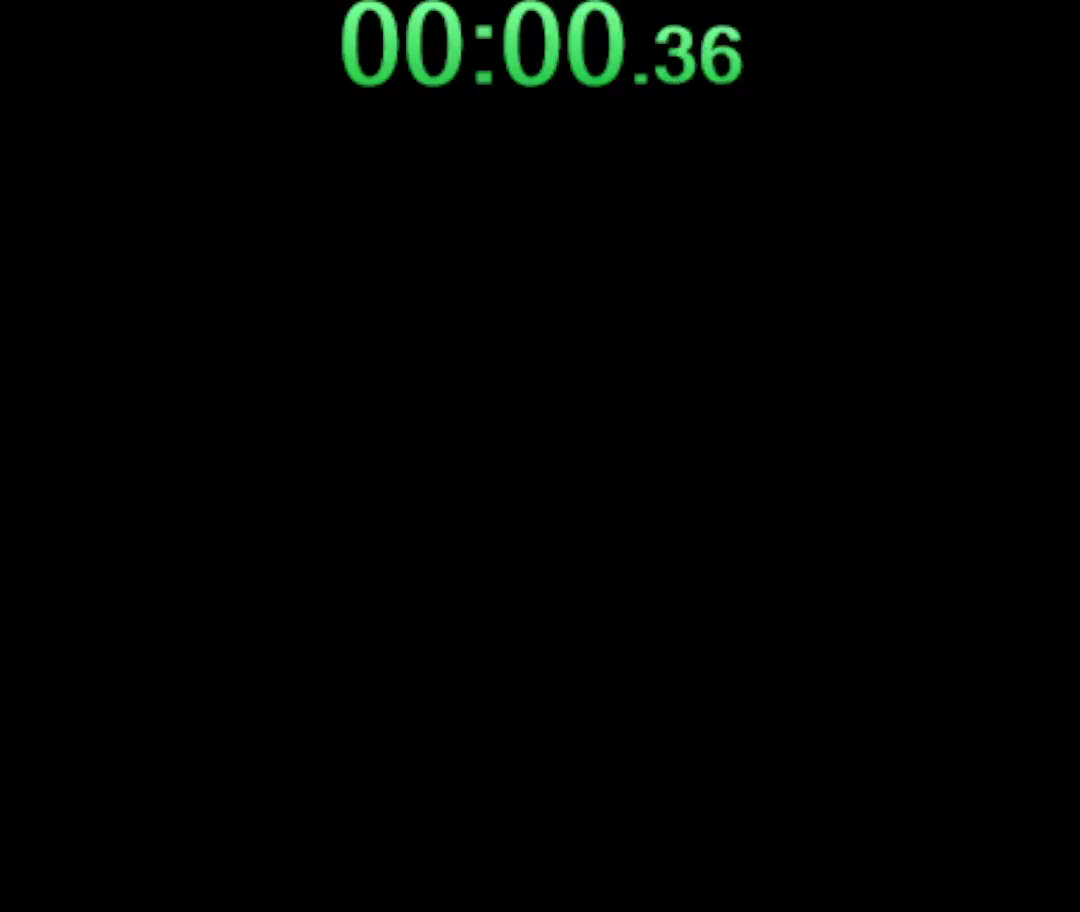
{"buttons": [], "left_stick": "center", "events": []}
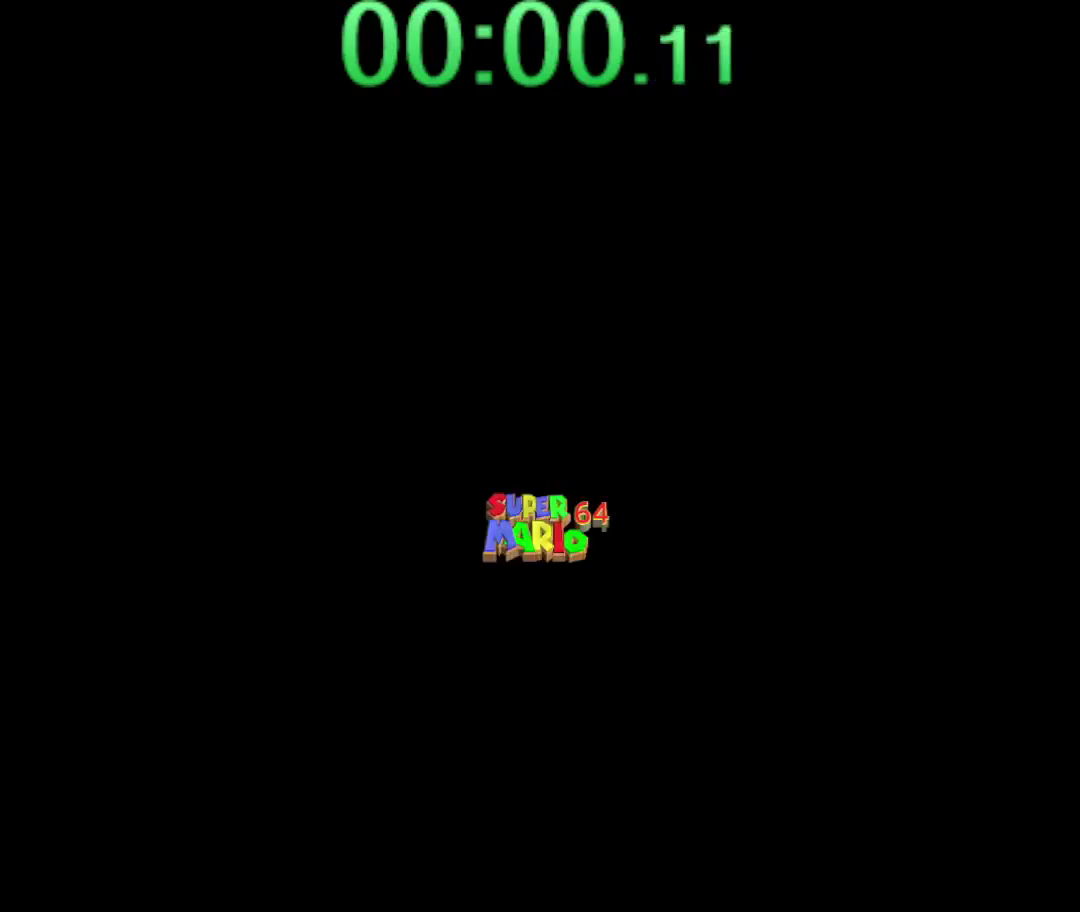
{"buttons": [], "left_stick": "center", "events": [[234, "START", "down"], [334, "START", "up"], [400, "START", "down"], [450, "START", "up"]]}
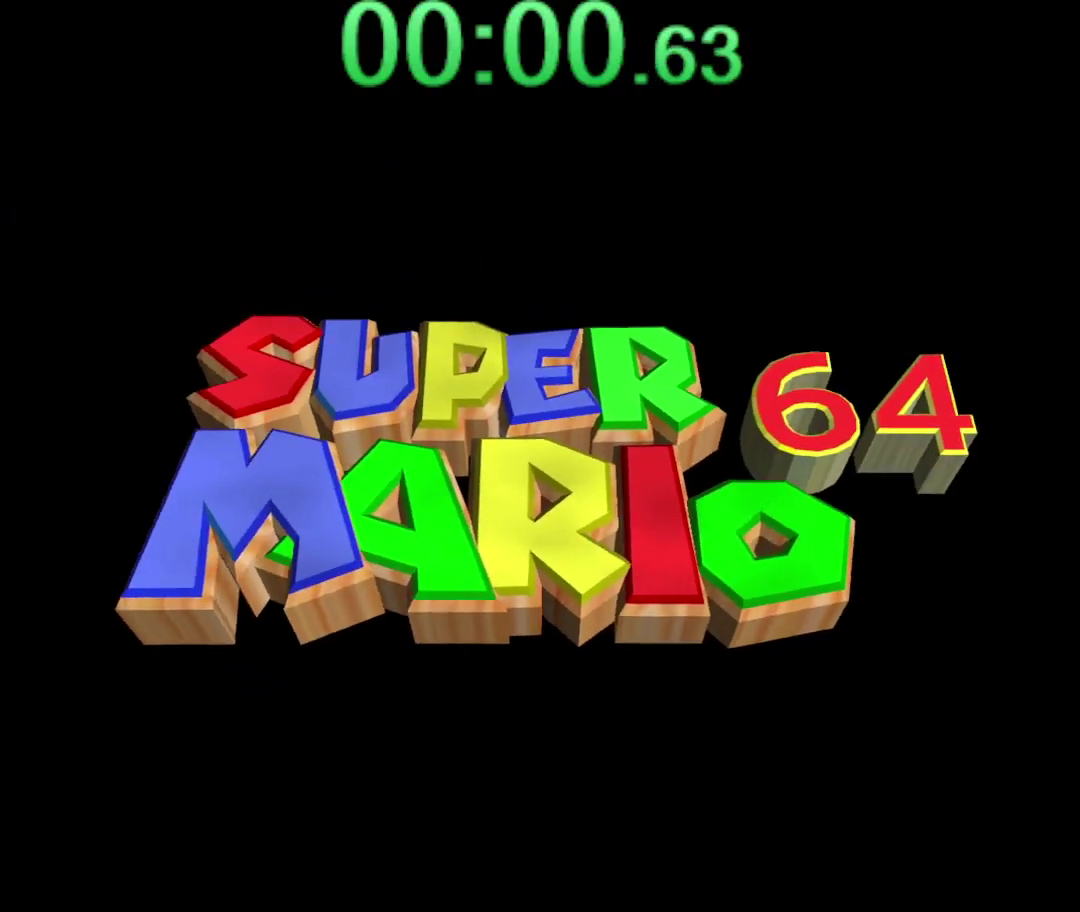
{"buttons": [], "left_stick": "center", "events": [[67, "START", "down"], [134, "START", "up"], [200, "START", "down"], [300, "START", "up"]]}
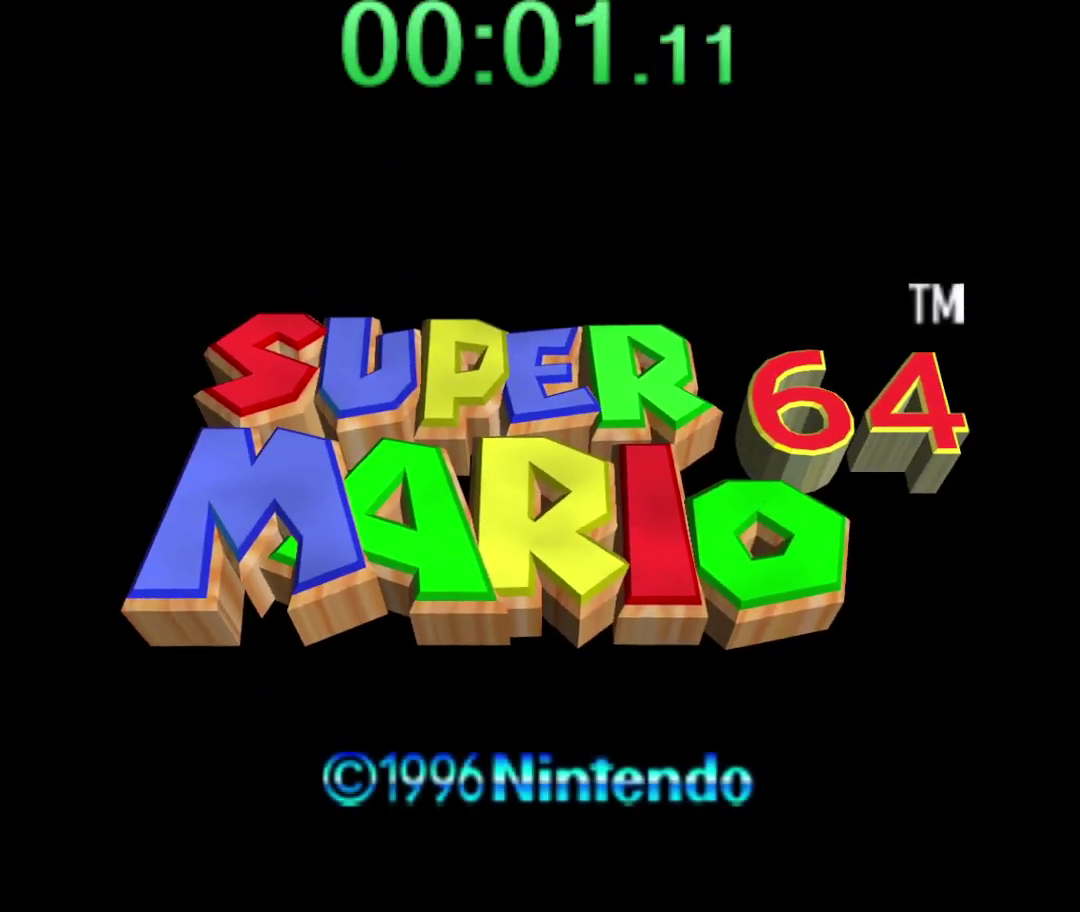
{"buttons": ["START"], "left_stick": "center", "events": [[300, "START", "down"], [367, "START", "up"], [450, "START", "down"]]}
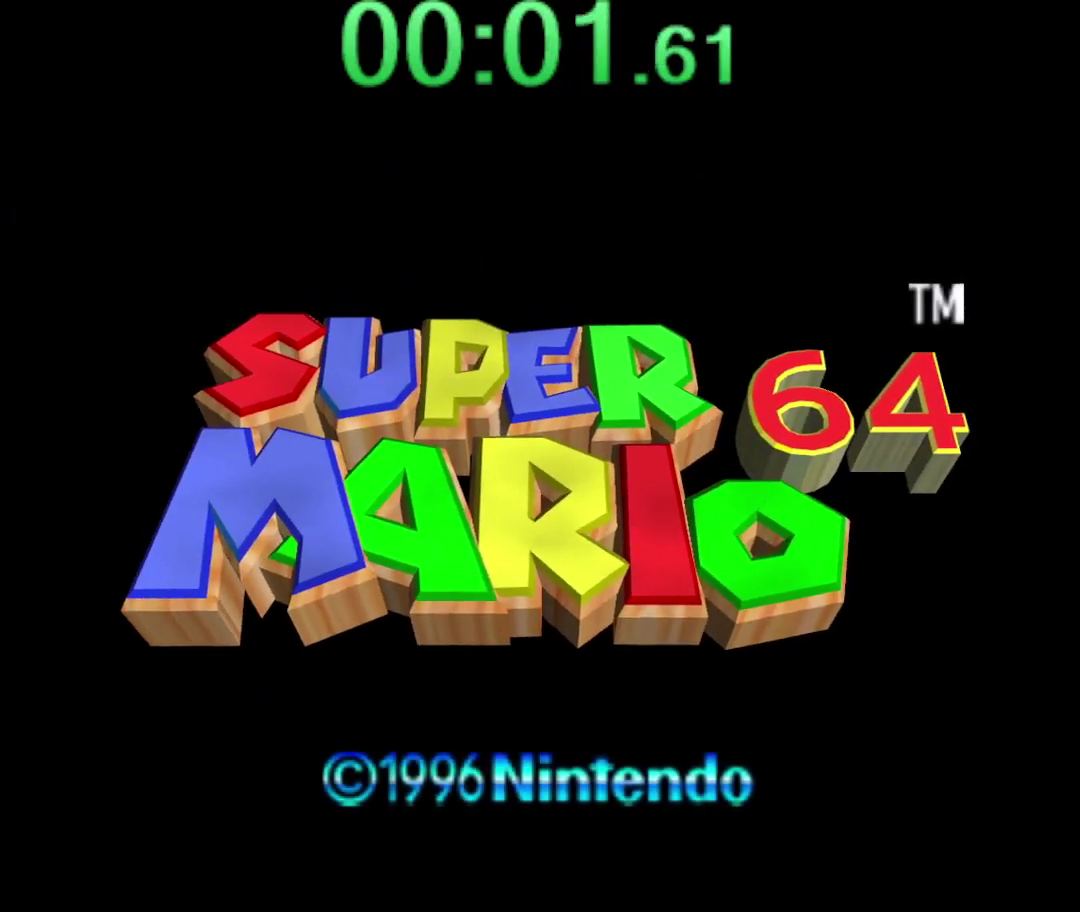
{"buttons": [], "left_stick": "center", "events": [[17, "START", "up"]]}
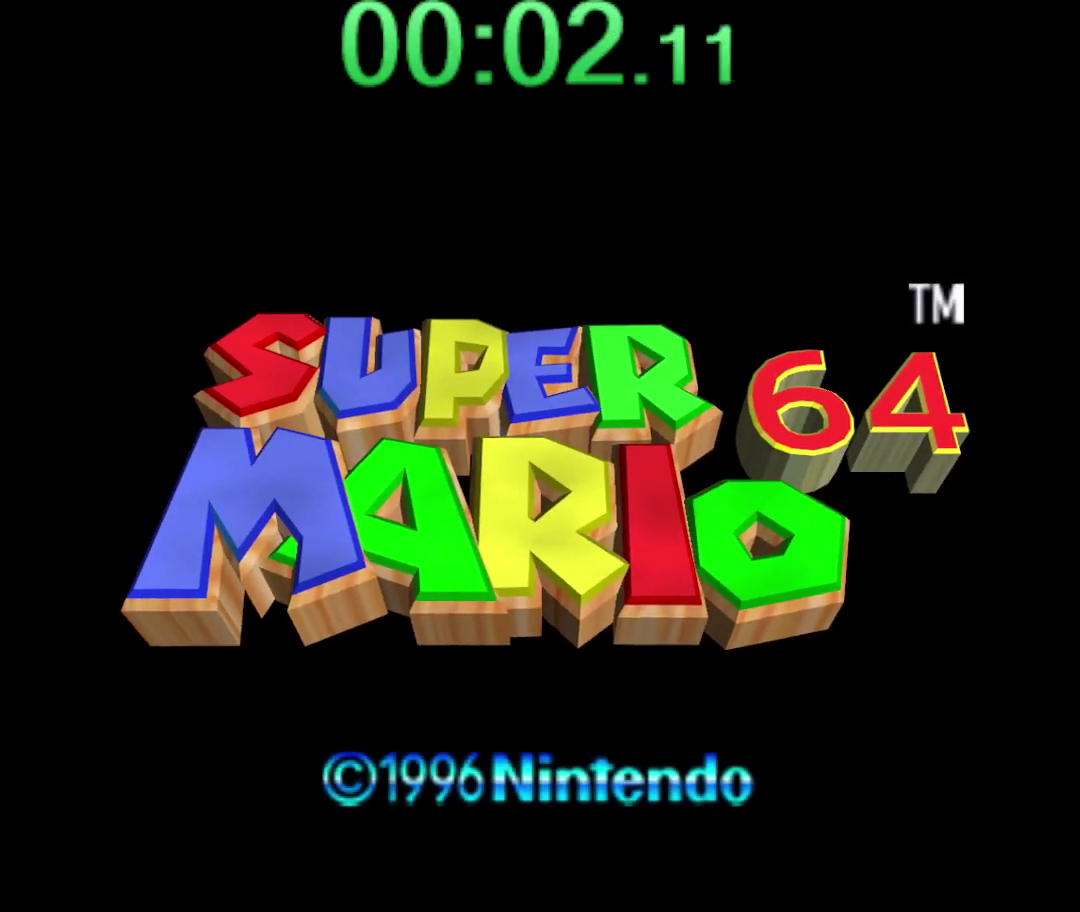
{"buttons": [], "left_stick": "center", "events": [[200, "START", "down"], [300, "START", "up"]]}
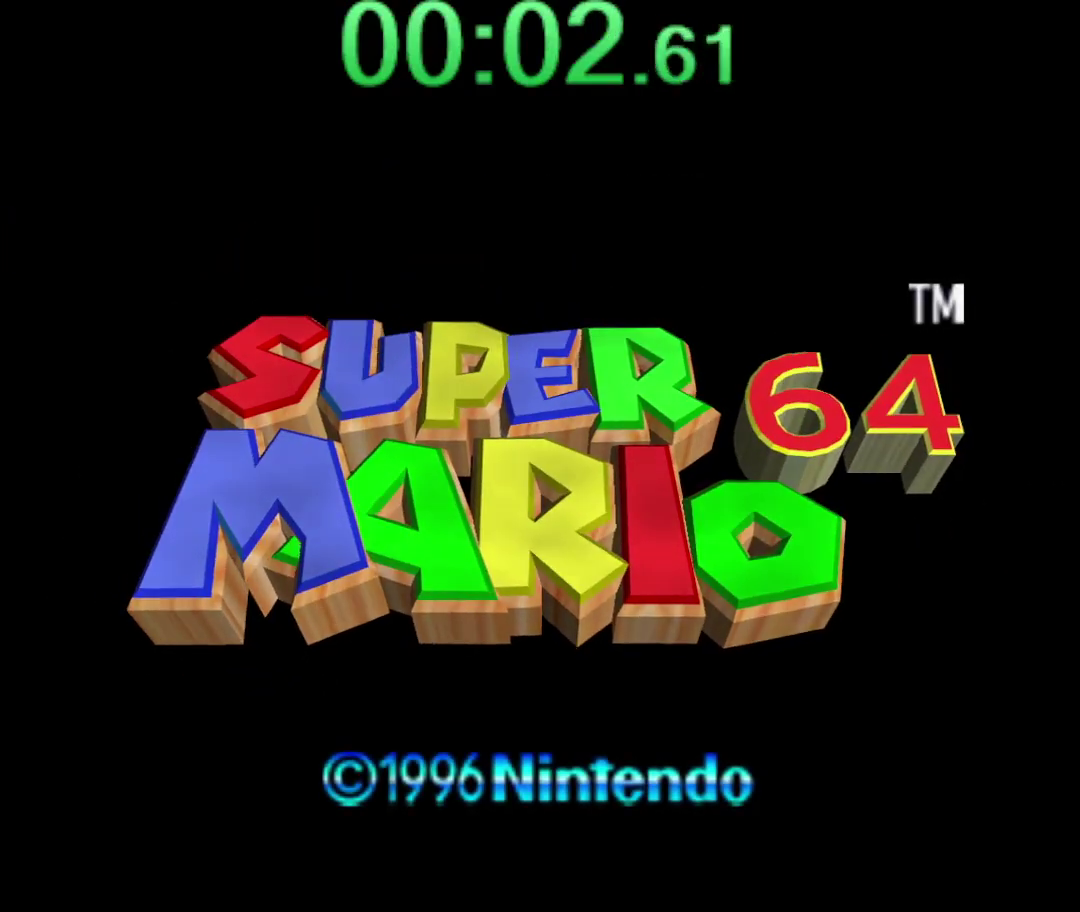
{"buttons": ["START"], "left_stick": "center", "events": [[67, "START", "down"], [134, "START", "up"], [200, "START", "down"], [267, "START", "up"], [317, "START", "down"], [384, "START", "up"], [450, "START", "down"]]}
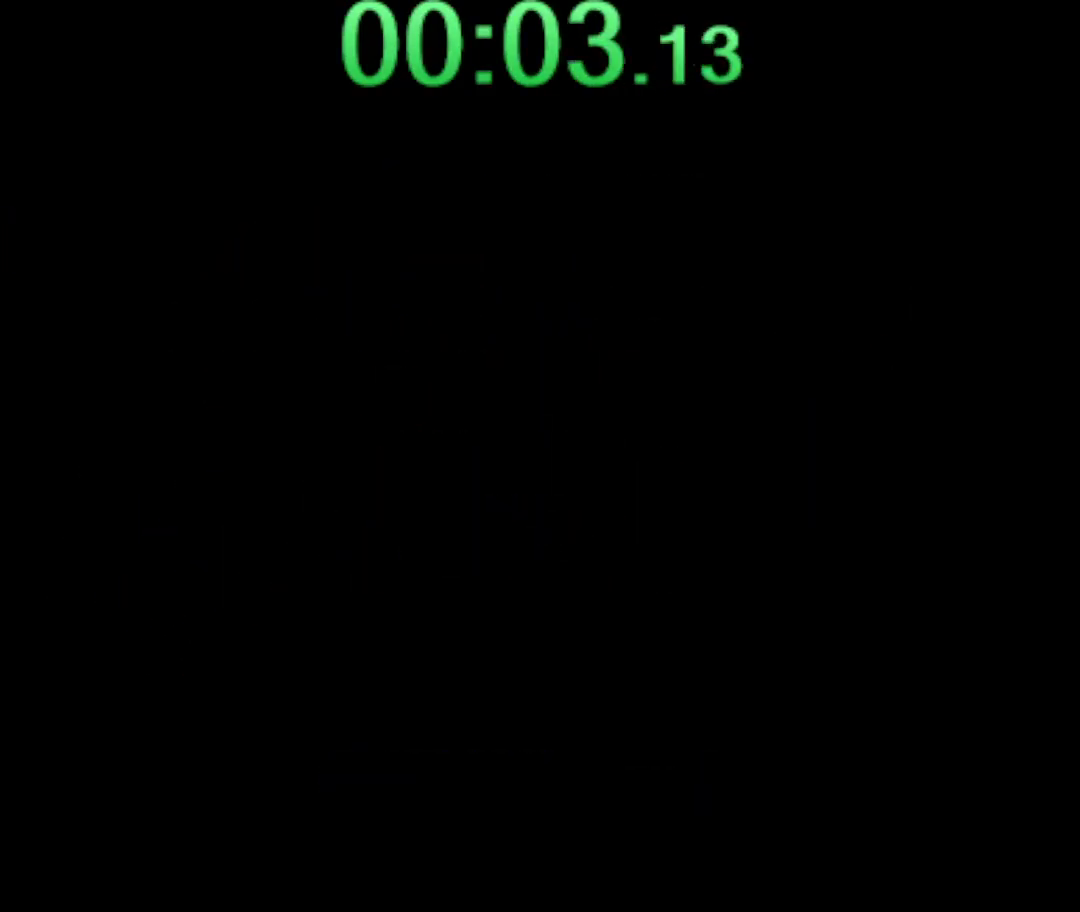
{"buttons": [], "left_stick": "center", "events": [[84, "START", "up"]]}
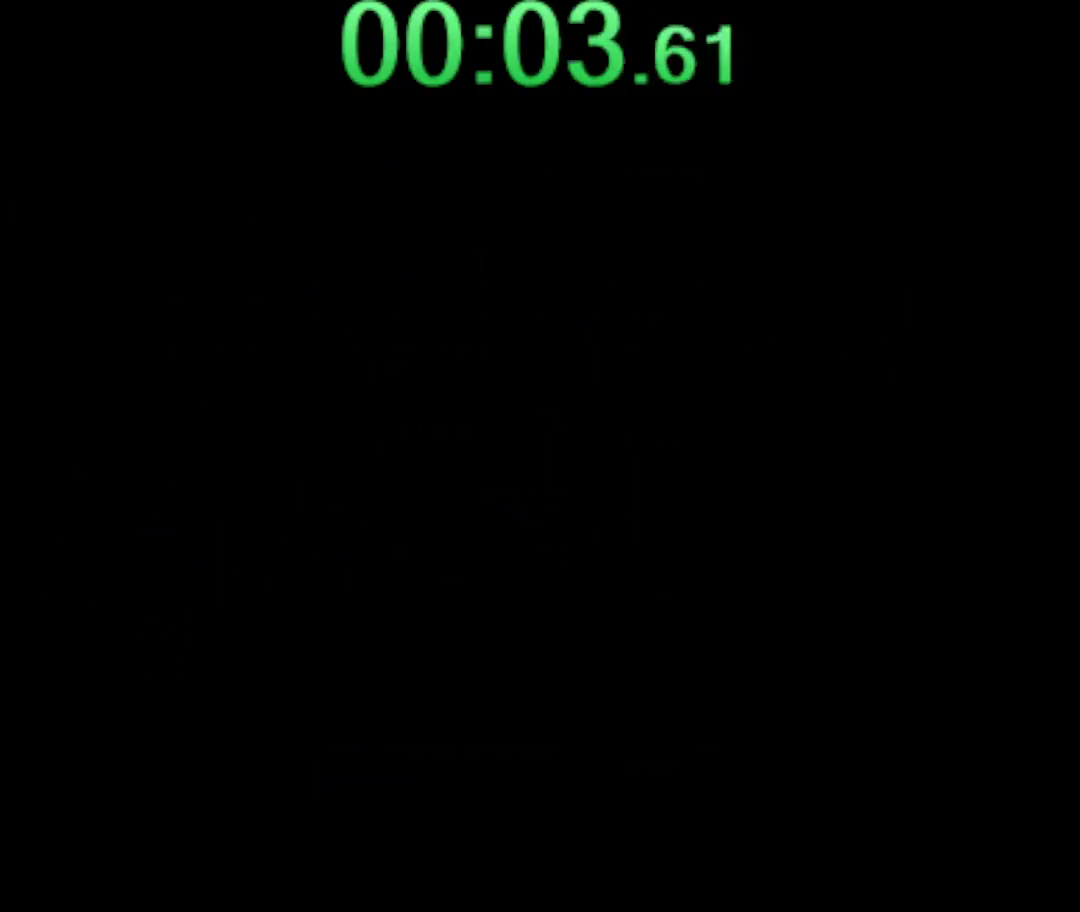
{"buttons": ["START"], "left_stick": "center", "events": [[450, "START", "down"]]}
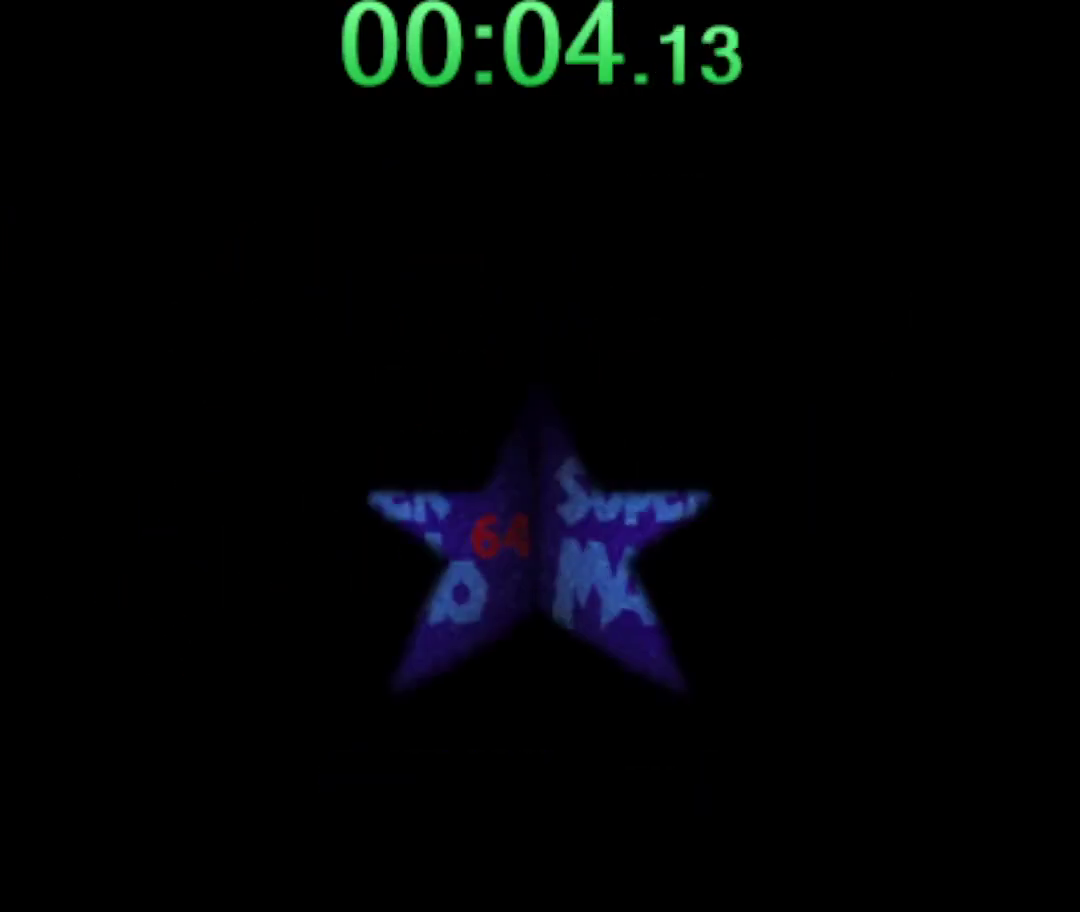
{"buttons": ["START"], "left_stick": "center", "events": [[17, "START", "up"], [67, "START", "down"], [150, "START", "up"], [200, "START", "down"], [284, "START", "up"], [367, "START", "down"], [434, "START", "up"], [484, "START", "down"]]}
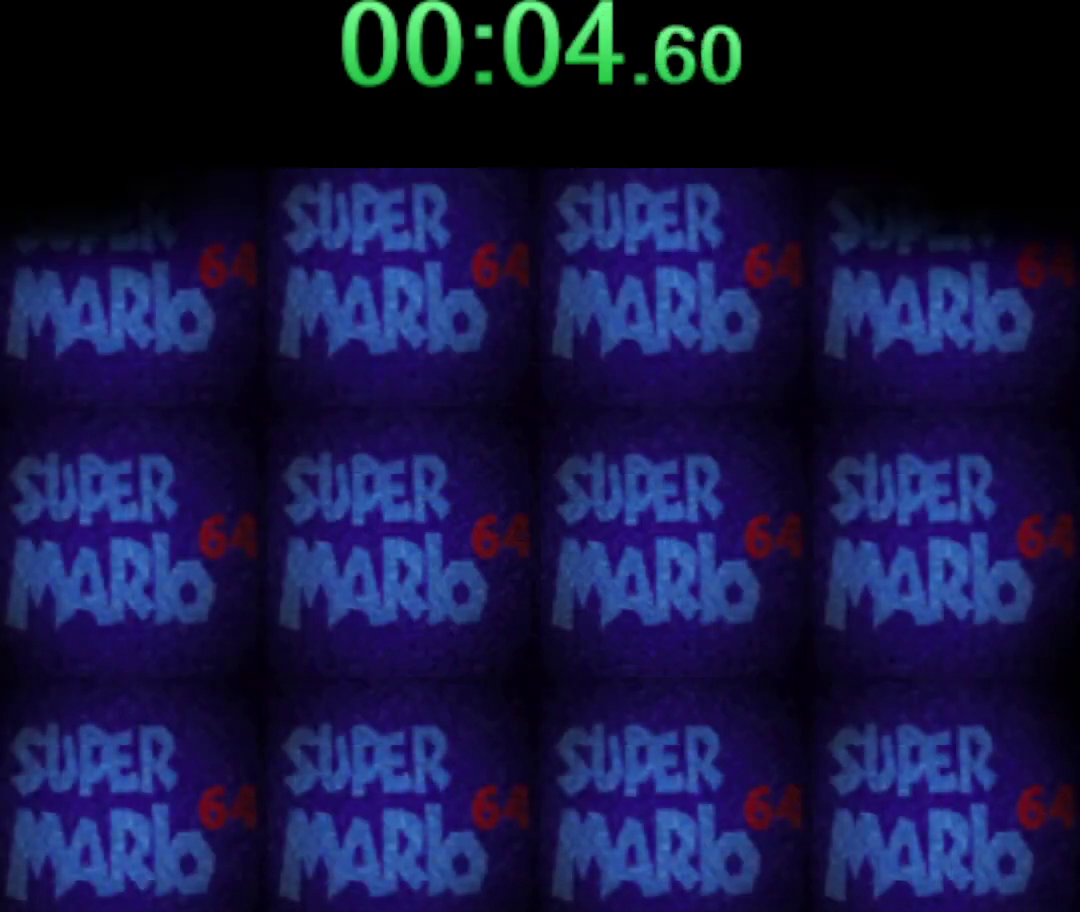
{"buttons": ["A", "B"], "left_stick": "center"}
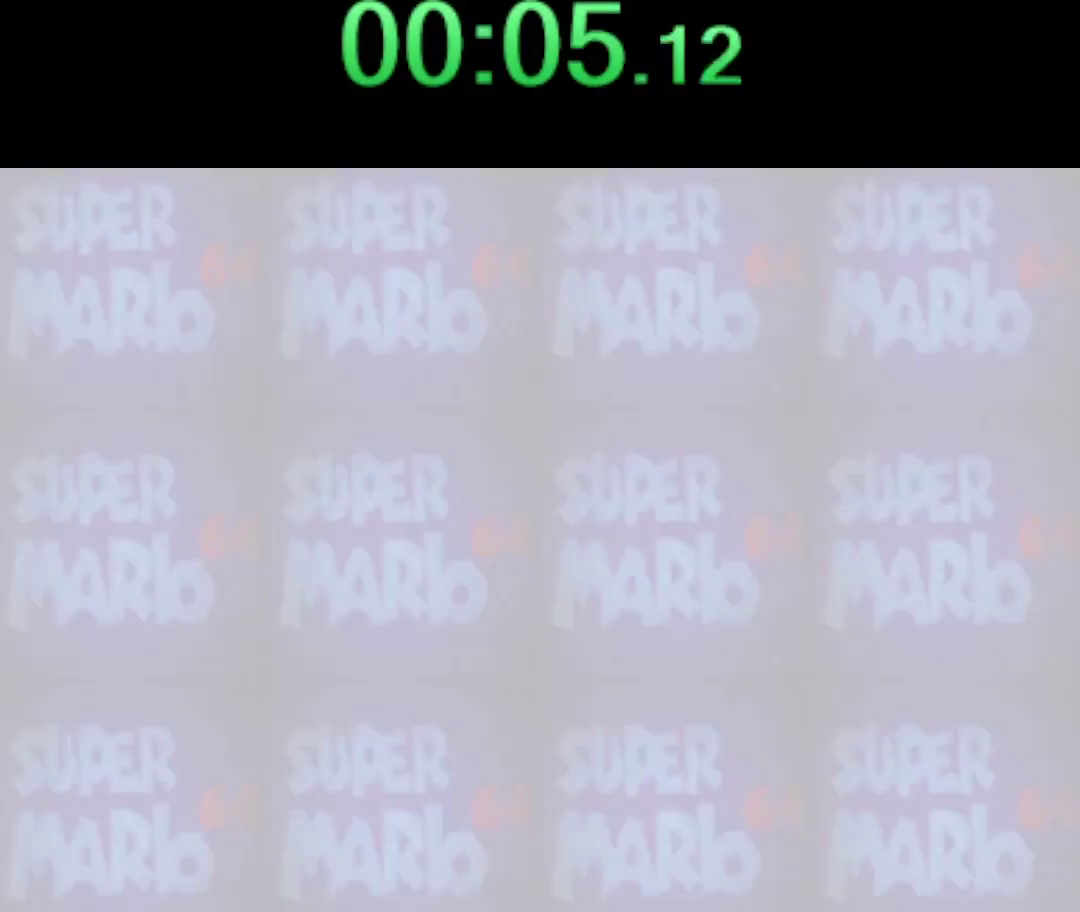
{"buttons": [], "left_stick": "center"}